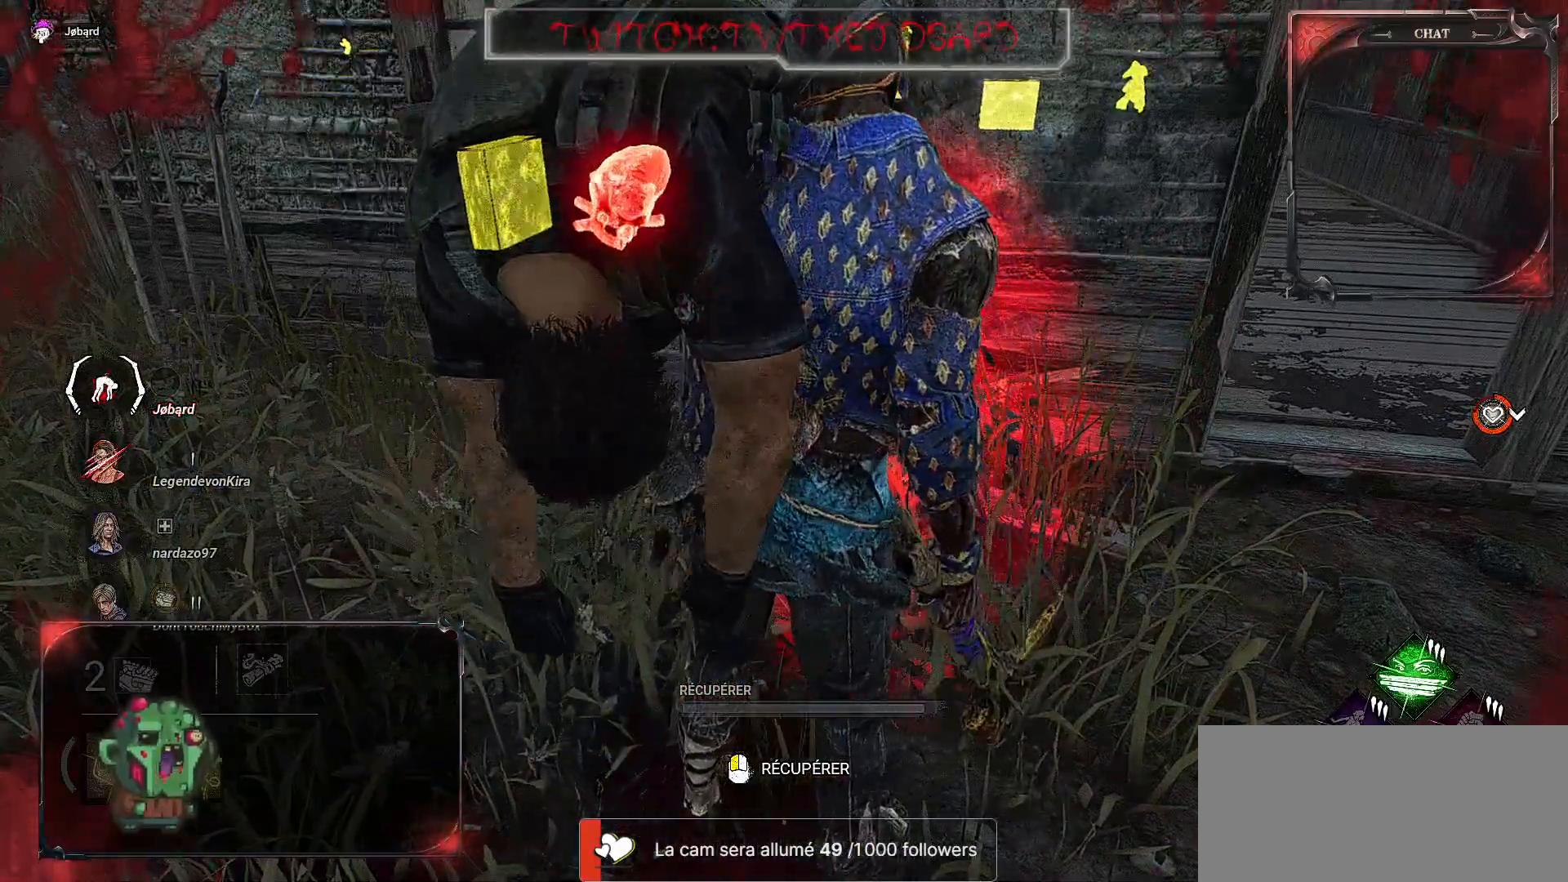
Gameplay with keyboard and mouse; each line is a JSON object with the keys and mouse buttons held at the frame after it. "events" lists presses ("down") and releases ("up") of "a", "ctrl", "d", "e", "f", "q", "r", "s", "shift", "space", "tab", "z", "mouse_left", "mouse_wheel", "mouse_right", "mouse_mb4" and "mouse_mb5" between this image and that frame as [ms after this image, input, new state], when the widget could be followed in between. "mouse_left", "mouse_wheel", "mouse_right", "mouse_mb4", "mouse_mb5" = the "left", "wheel", "right", "mb4", "mb5" buttons of the "mouse" list. No other keys are recorded. "wheel" means that the mouse wheel is clicked or scrolled. Mouse movement is not recorded.
{"keys": [], "mouse": [], "events": []}
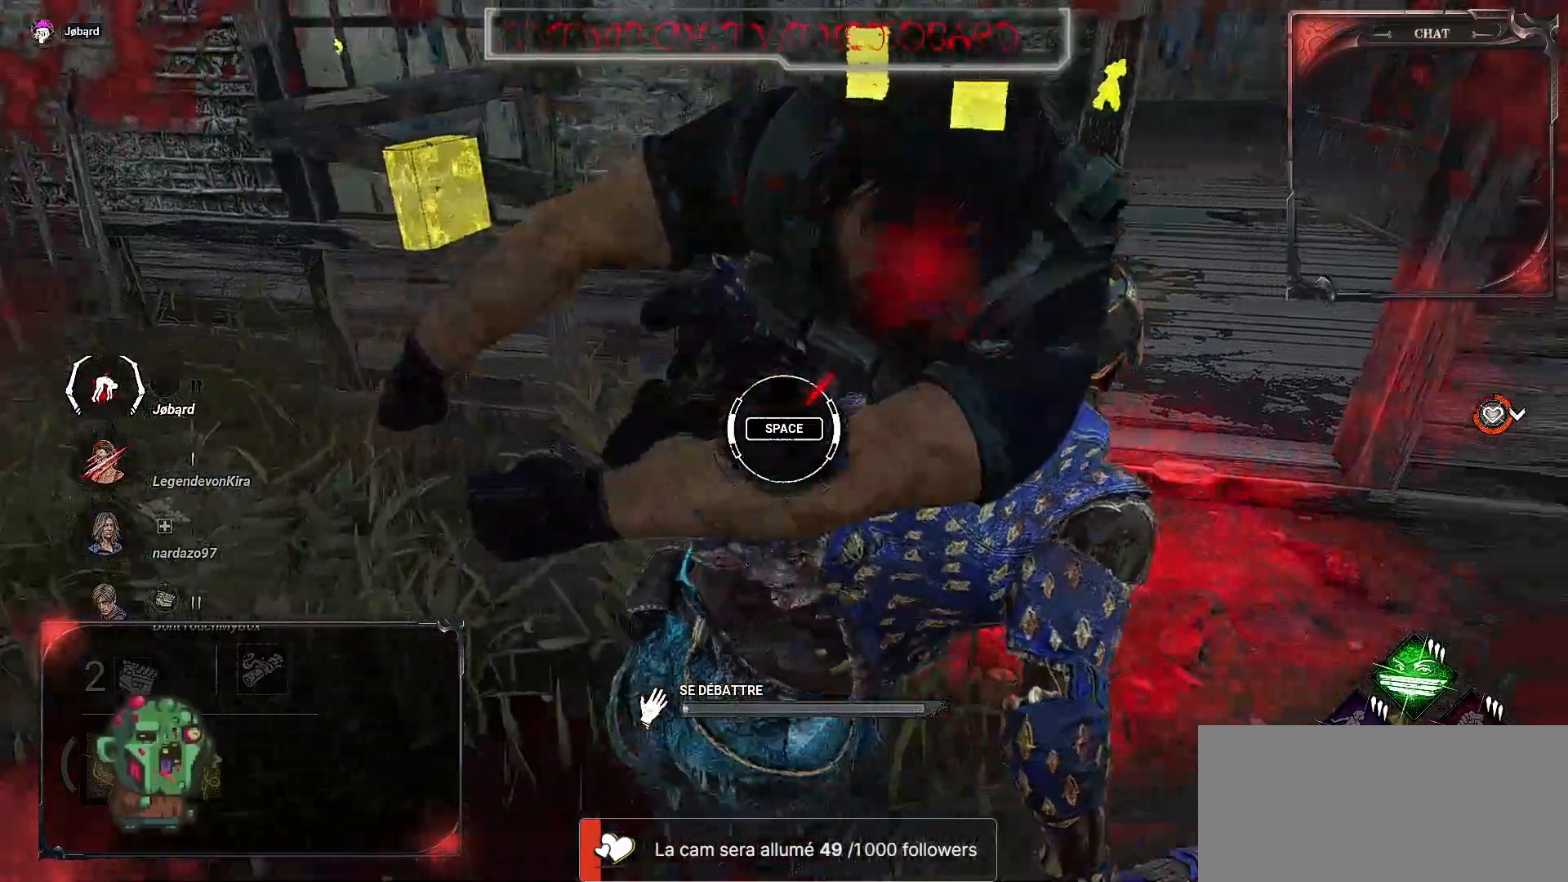
{"keys": [], "mouse": [], "events": [[184, "space", "down"], [350, "space", "up"]]}
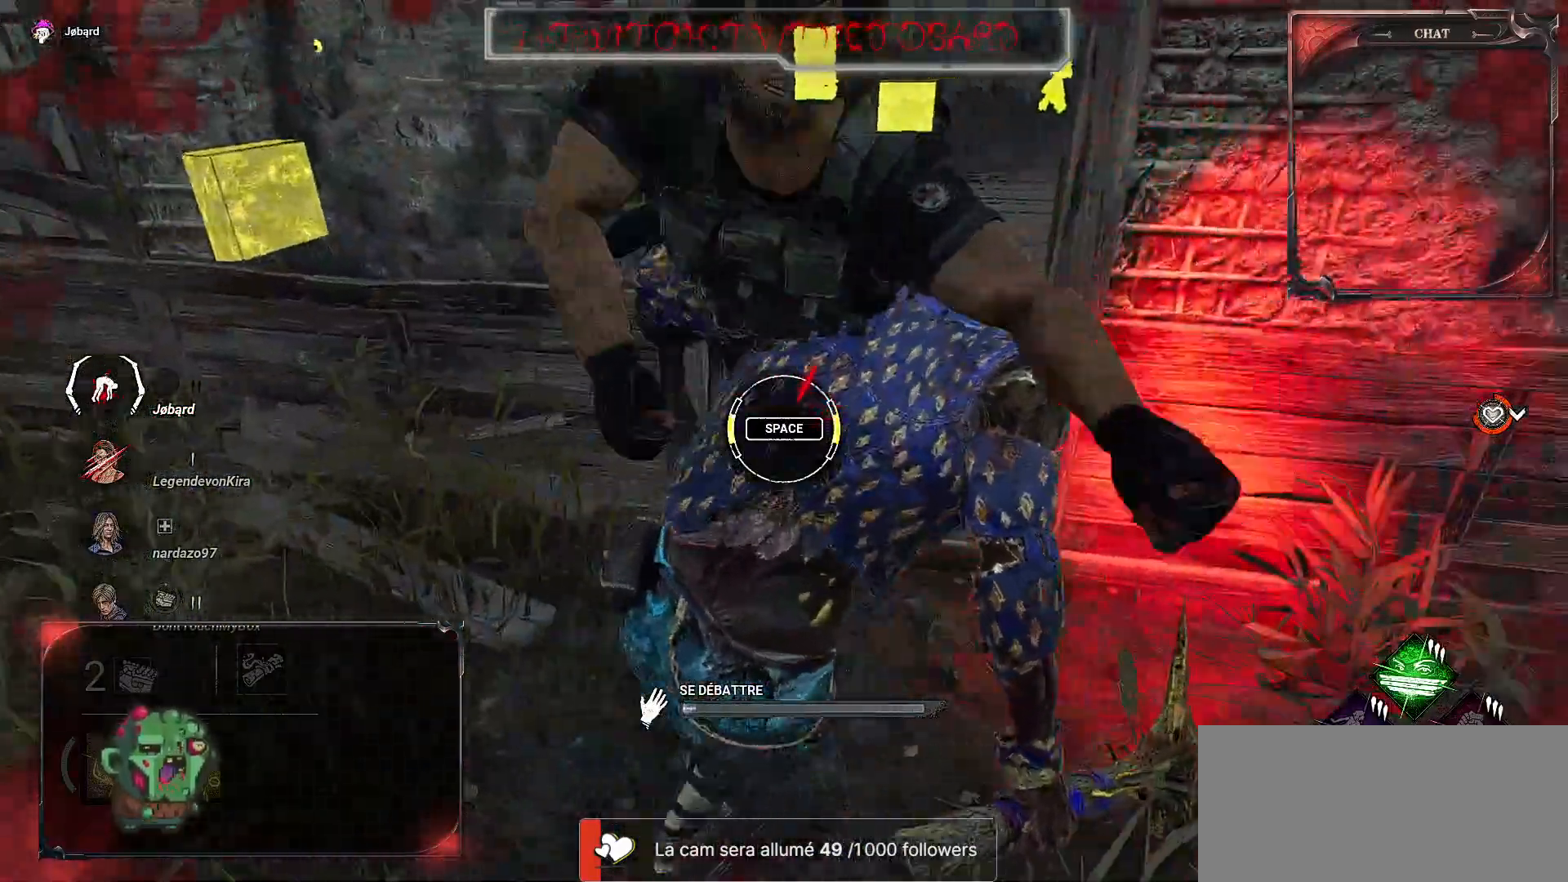
{"keys": ["space"], "mouse": [], "events": [[500, "space", "down"]]}
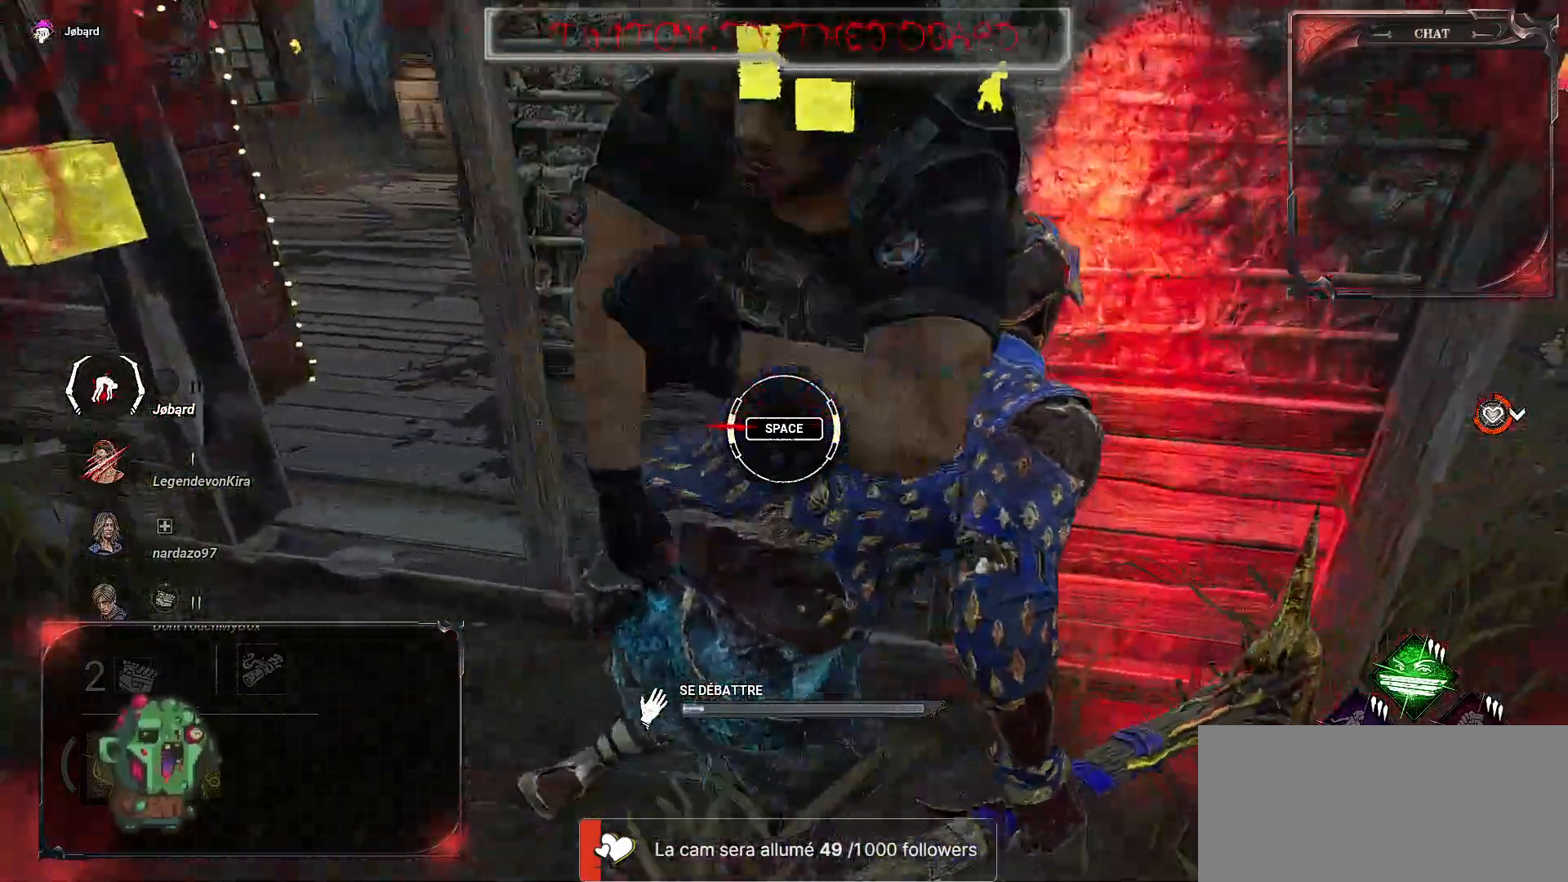
{"keys": [], "mouse": [], "events": [[150, "space", "up"]]}
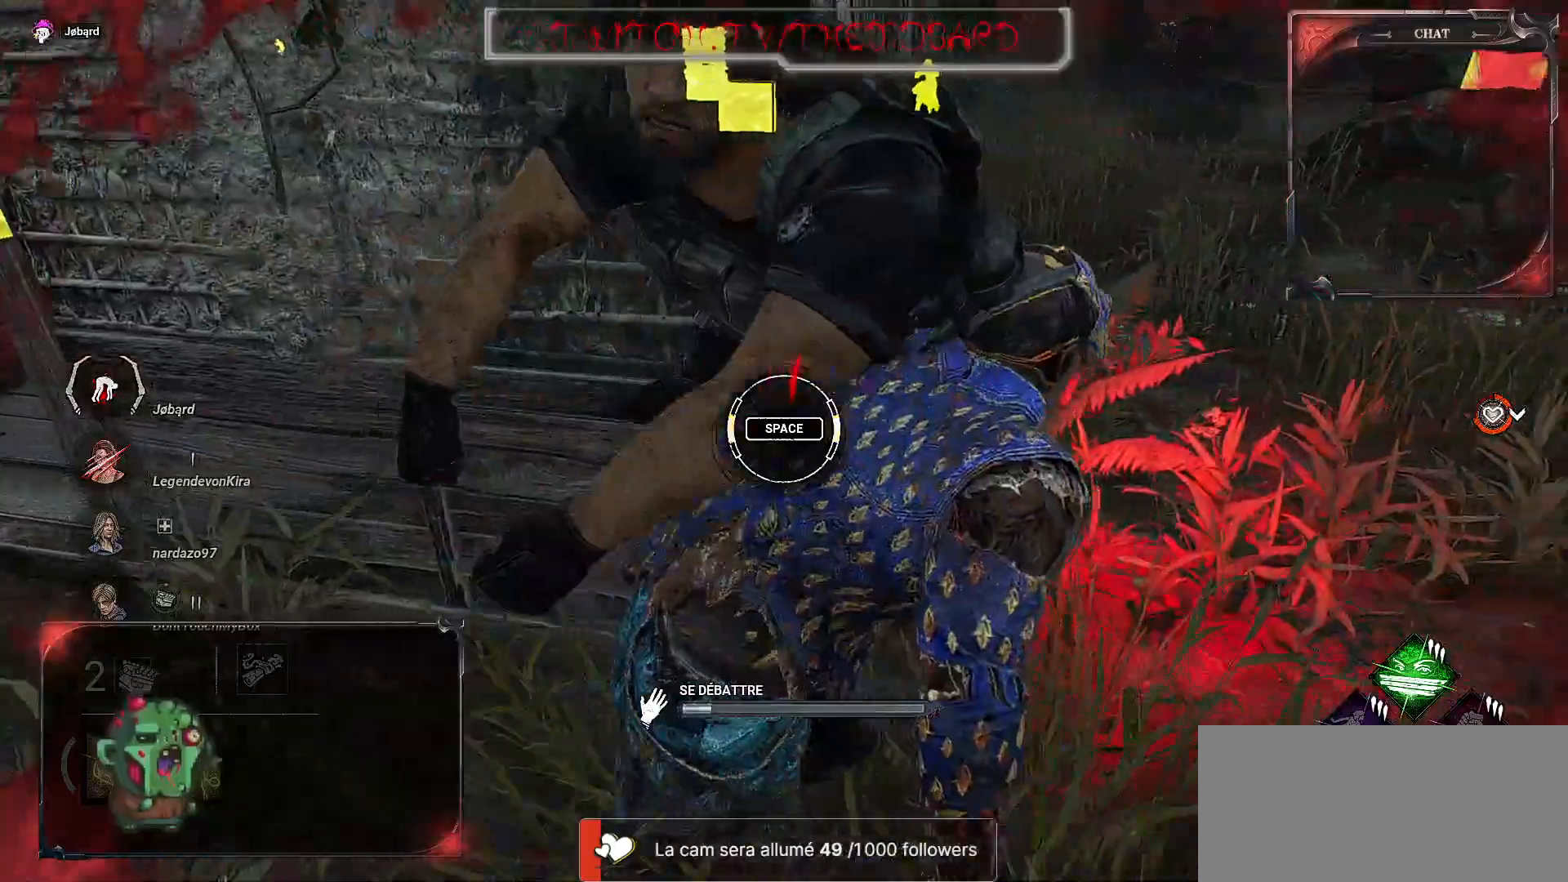
{"keys": [], "mouse": [], "events": [[300, "space", "down"], [450, "space", "up"]]}
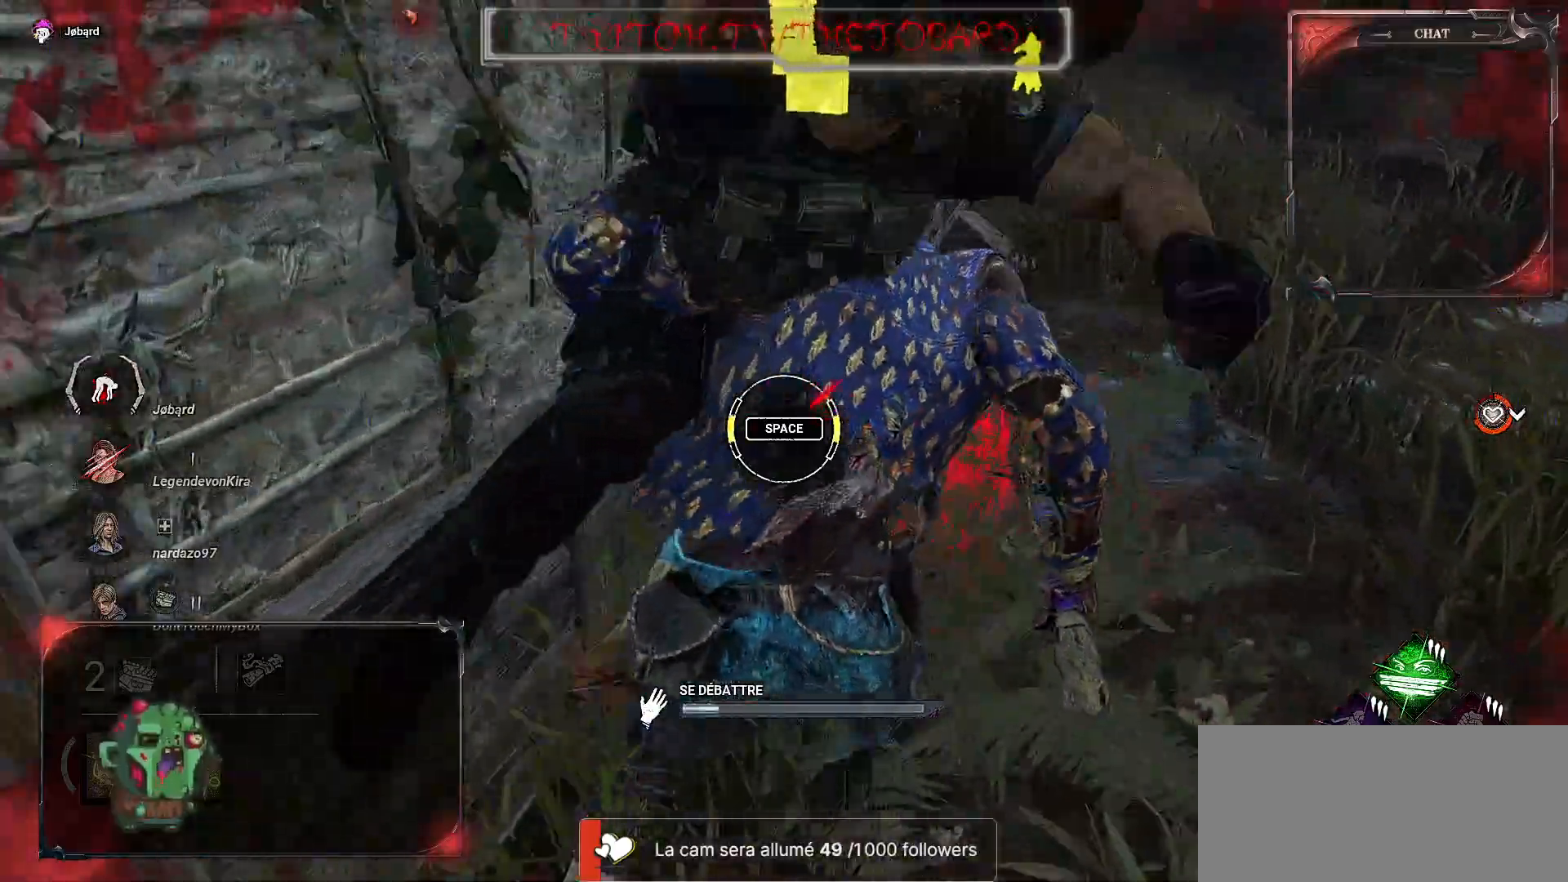
{"keys": [], "mouse": [], "events": []}
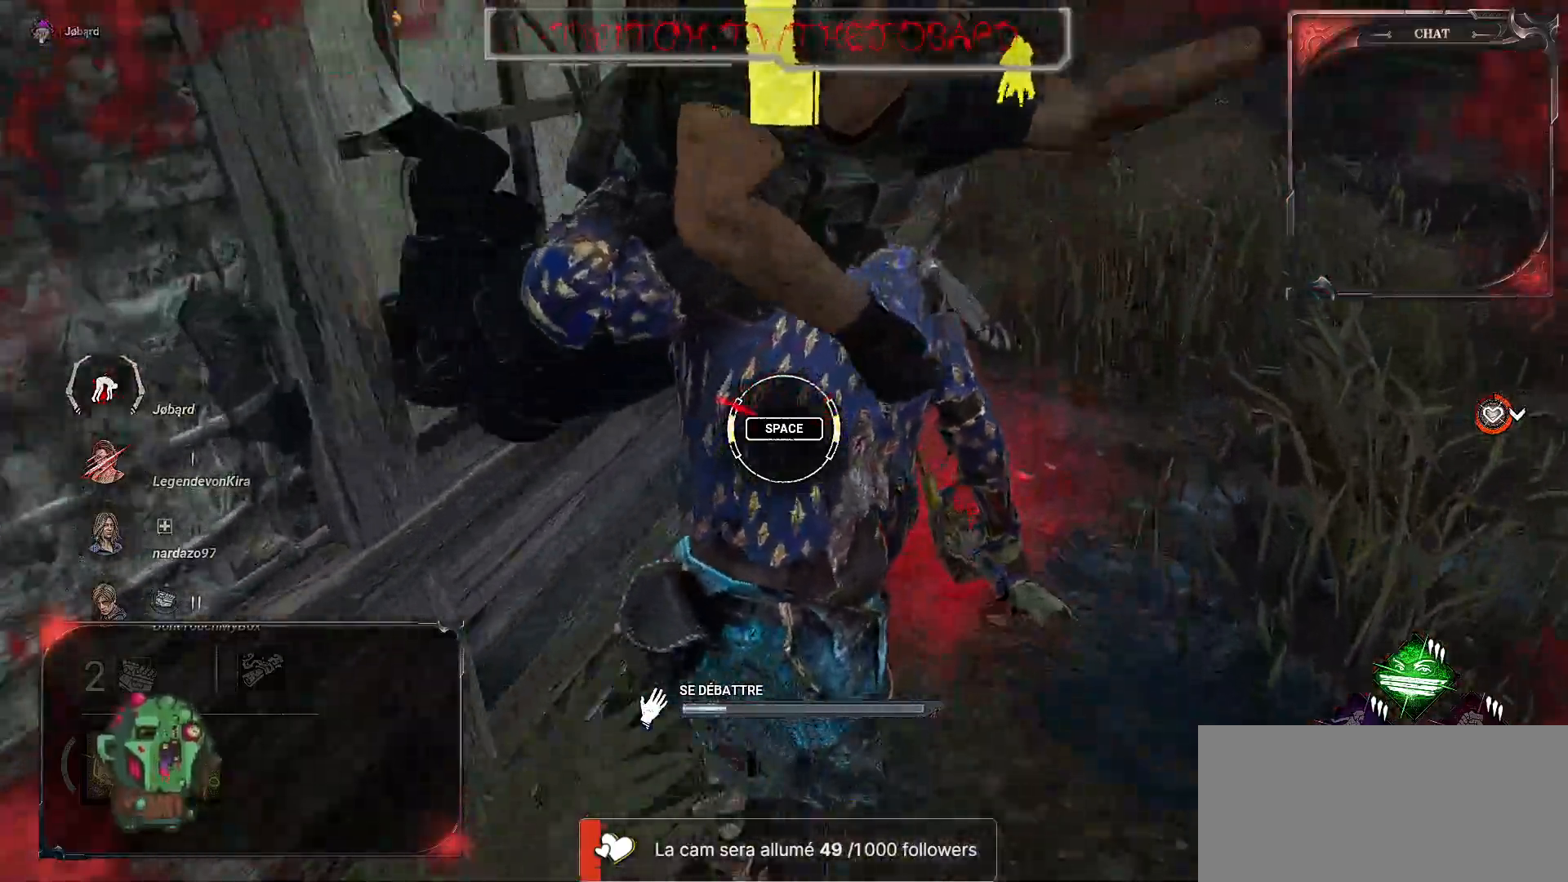
{"keys": [], "mouse": [], "events": [[100, "space", "down"], [217, "space", "up"]]}
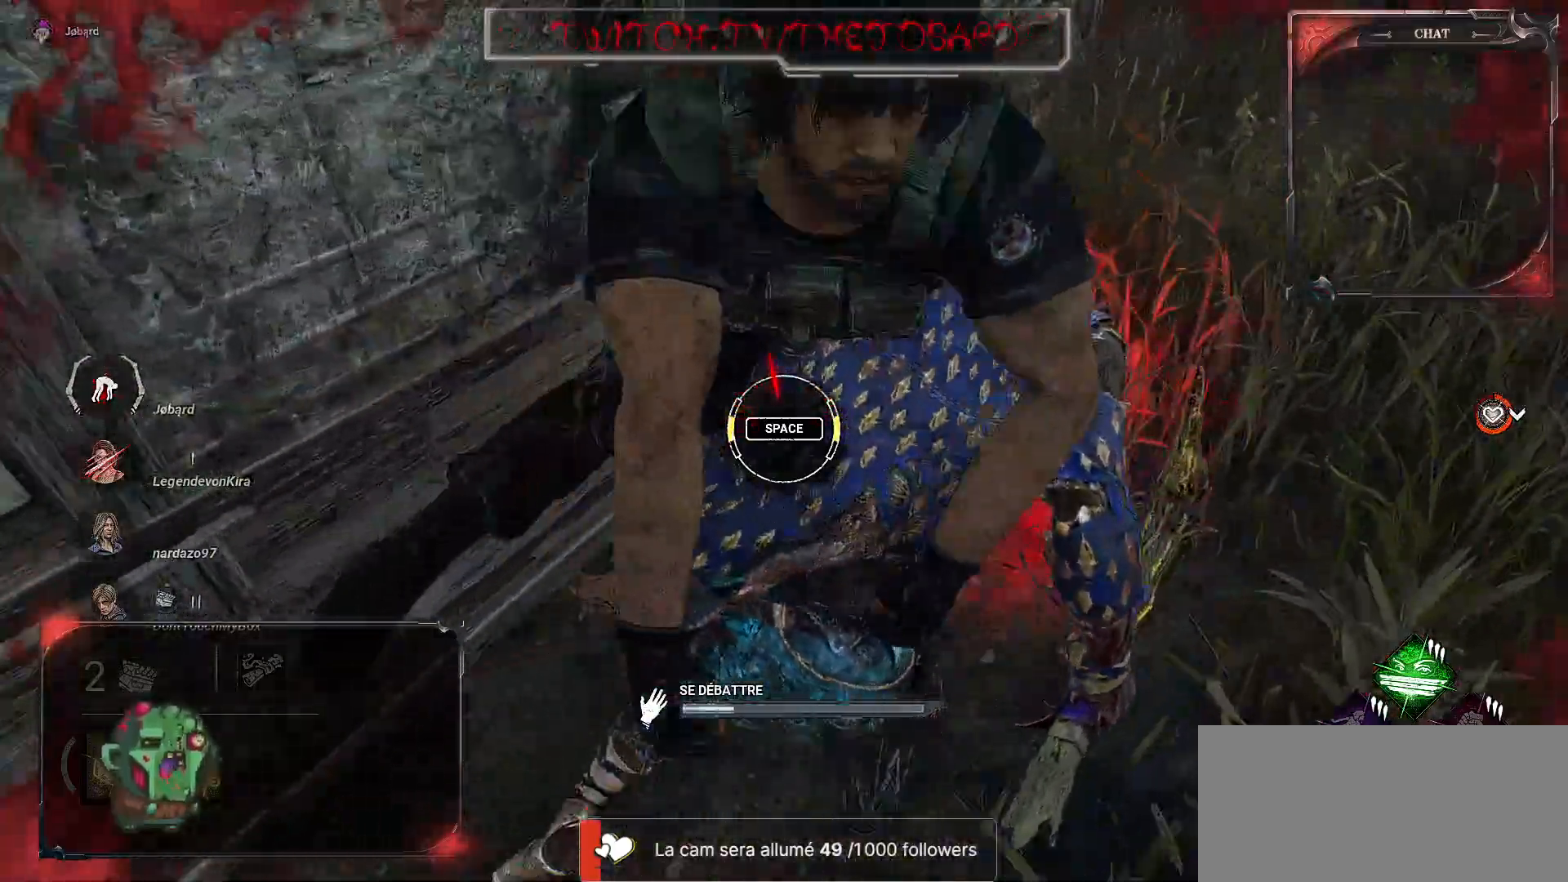
{"keys": [], "mouse": [], "events": [[384, "space", "down"], [484, "space", "up"]]}
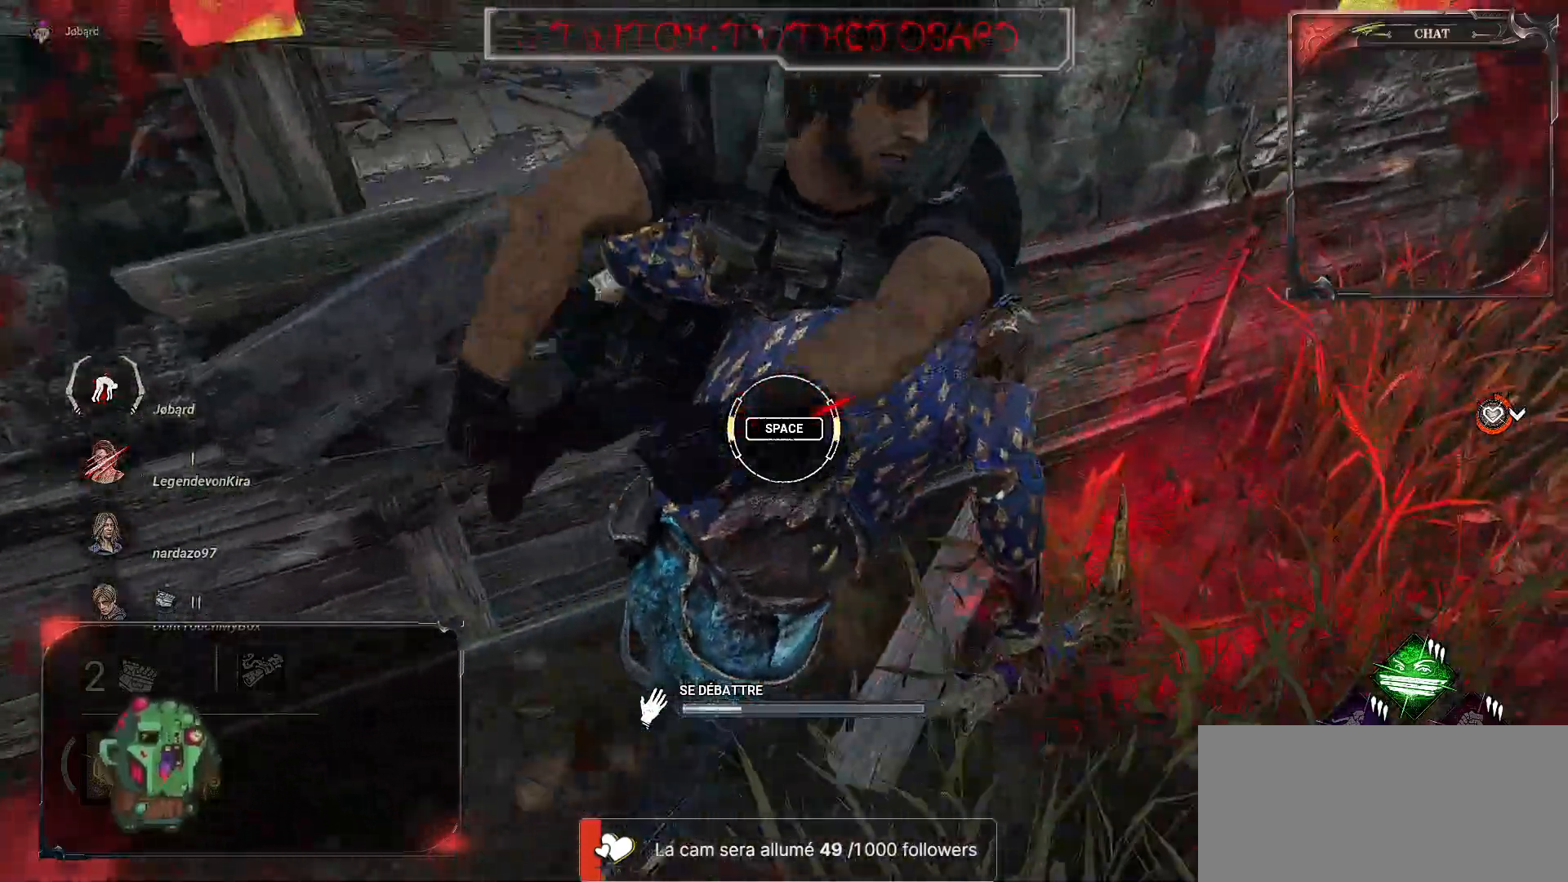
{"keys": [], "mouse": [], "events": []}
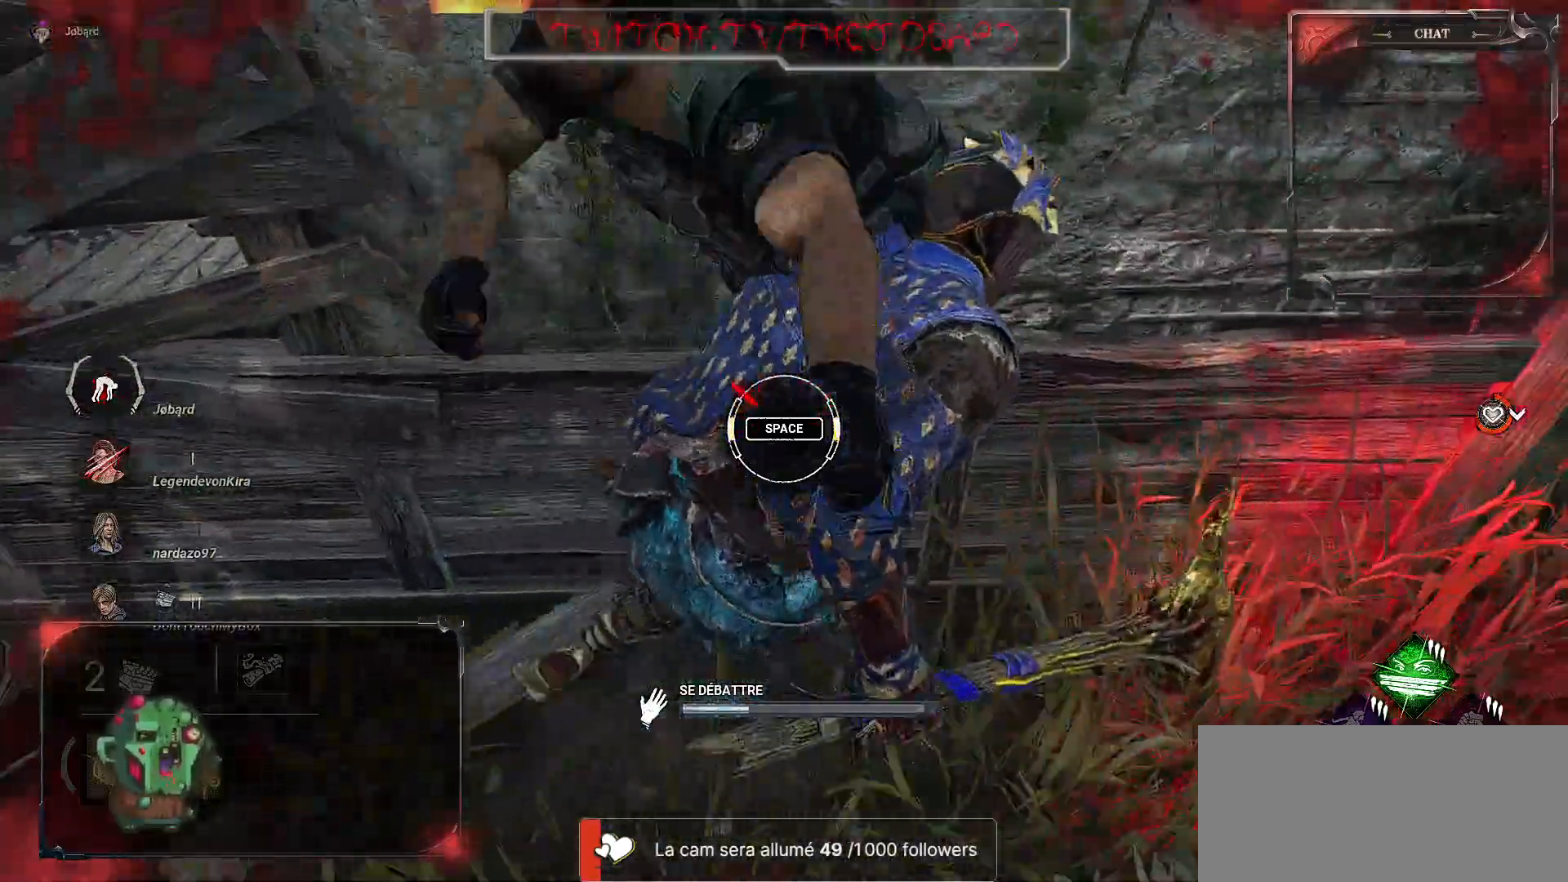
{"keys": [], "mouse": [], "events": [[134, "space", "down"], [267, "space", "up"]]}
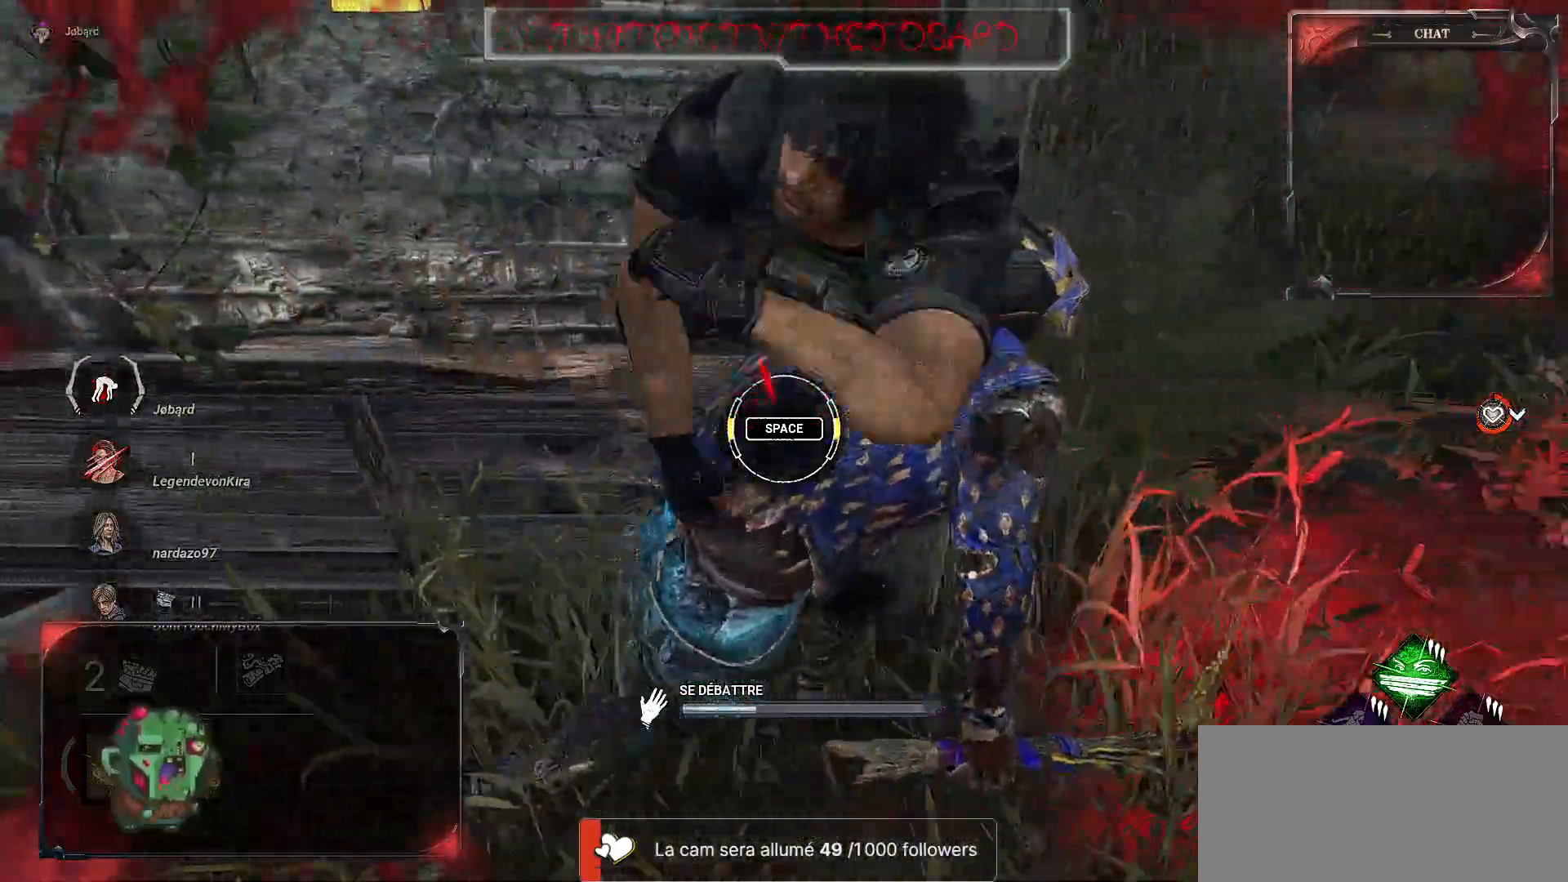
{"keys": ["space"], "mouse": [], "events": [[434, "space", "down"]]}
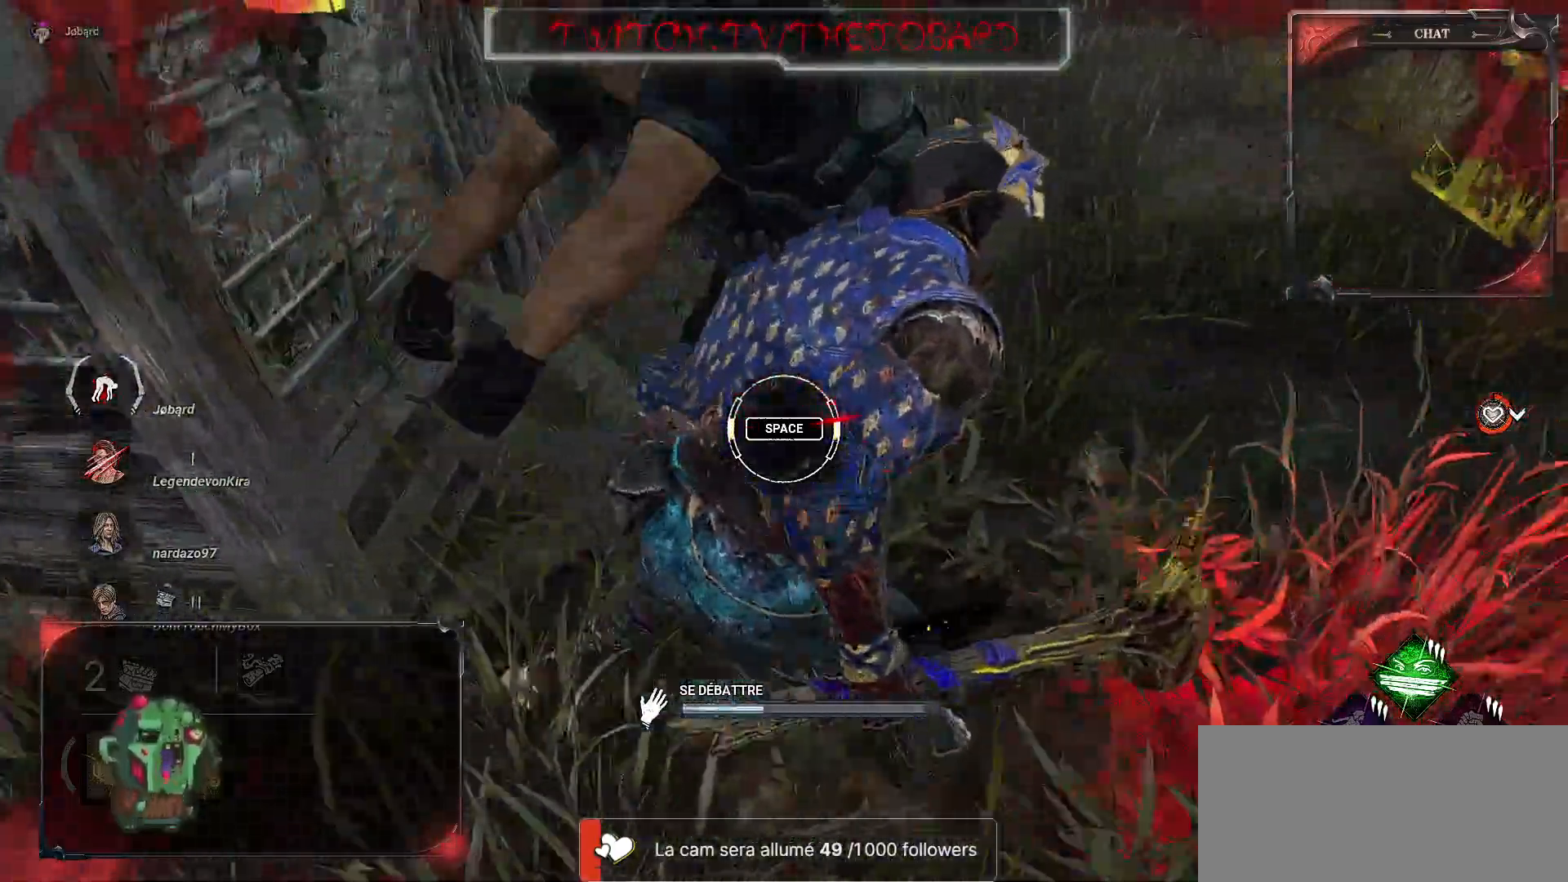
{"keys": [], "mouse": [], "events": [[50, "space", "up"]]}
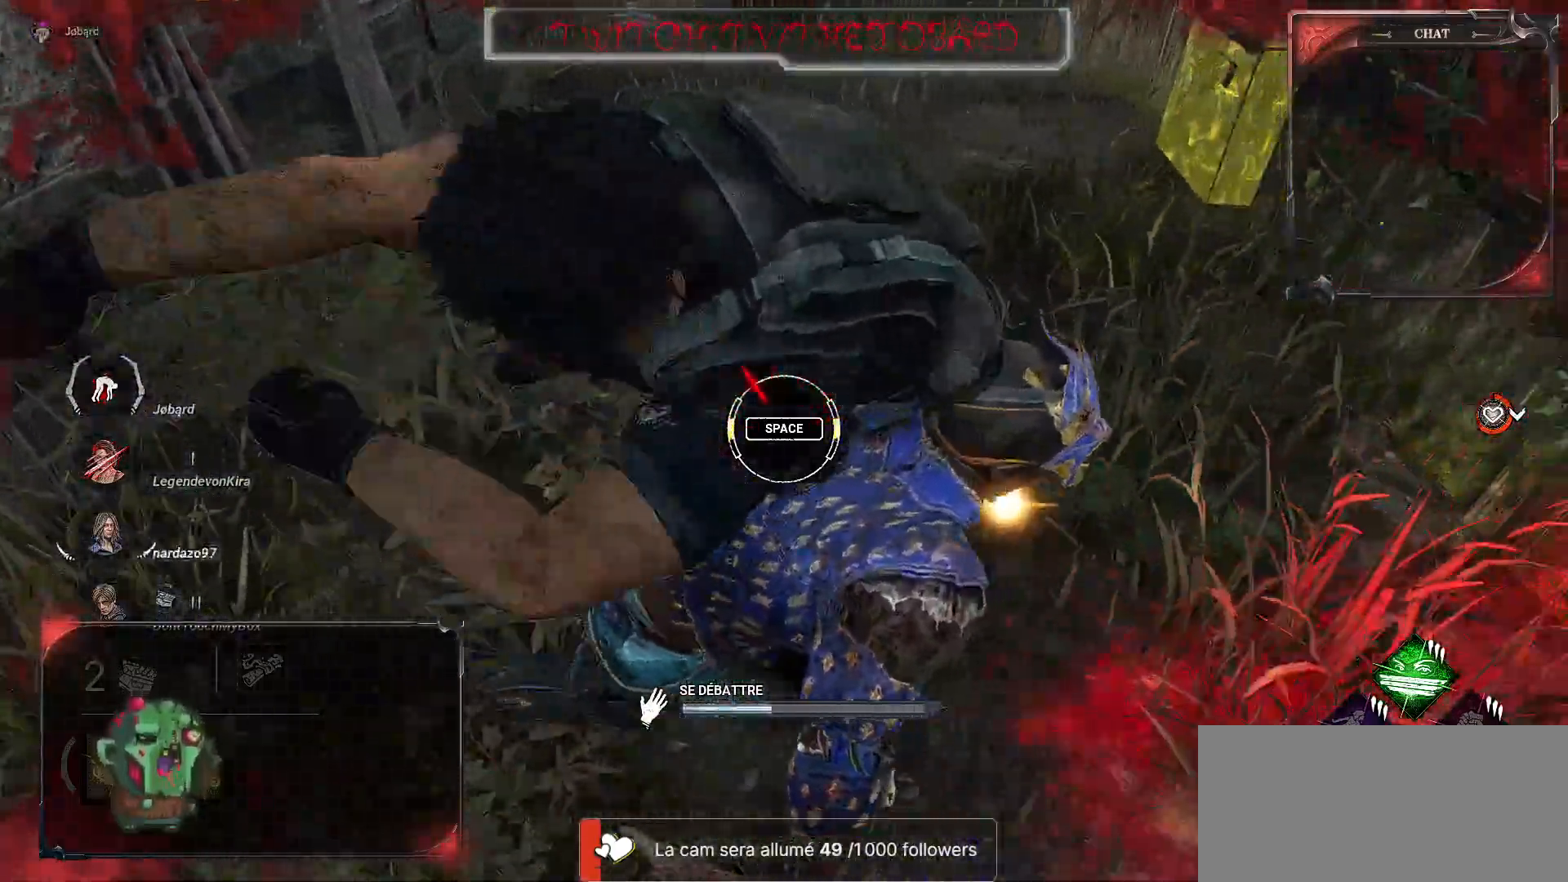
{"keys": [], "mouse": [], "events": [[134, "space", "down"], [300, "space", "up"]]}
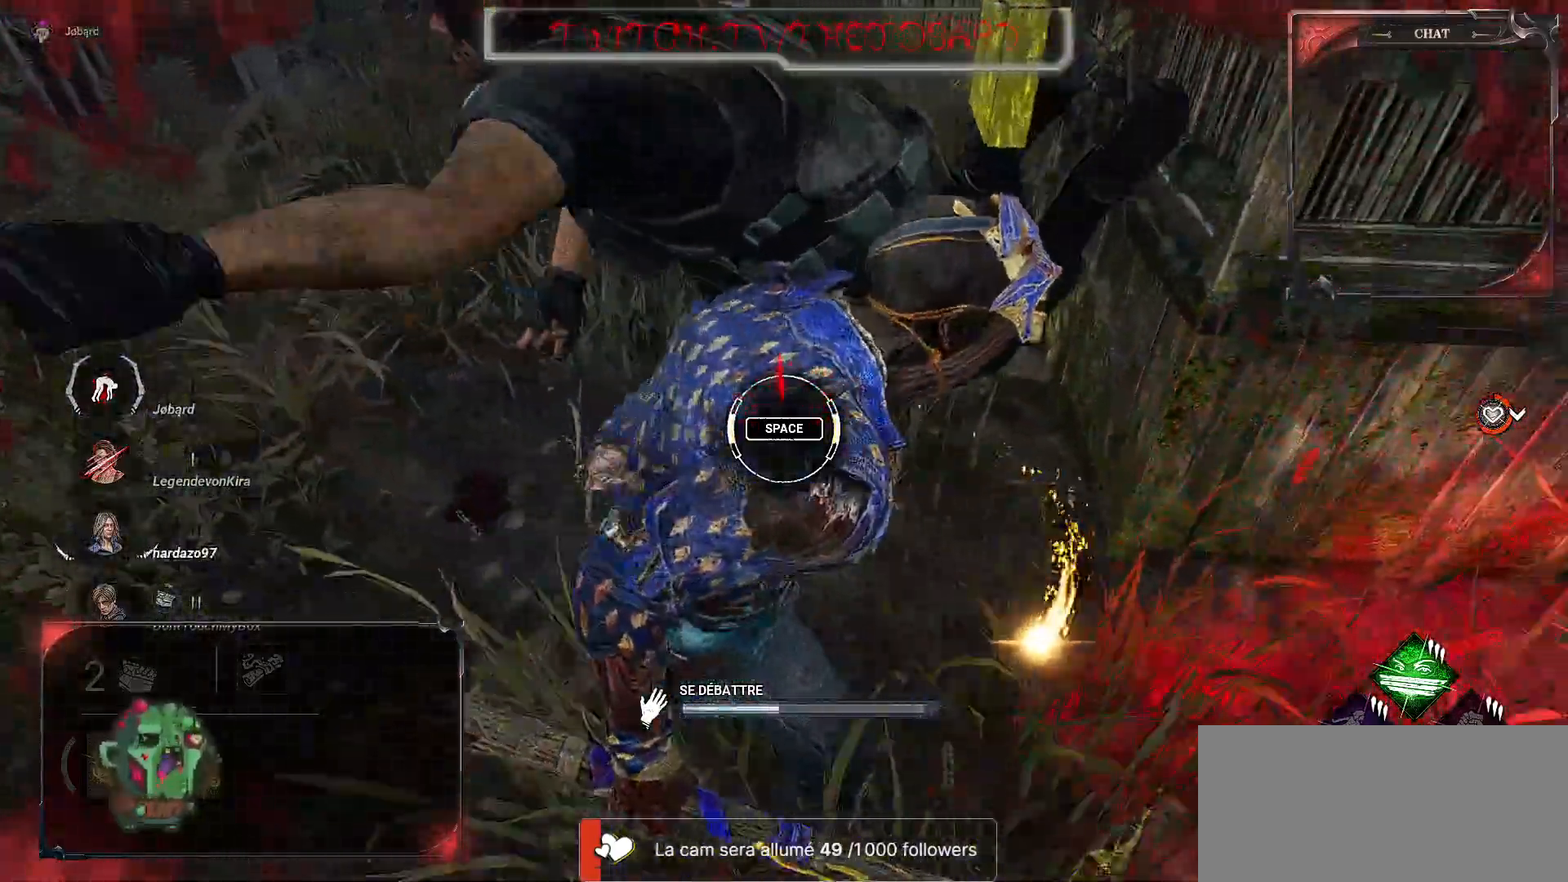
{"keys": [], "mouse": [], "events": [[367, "space", "down"], [484, "space", "up"]]}
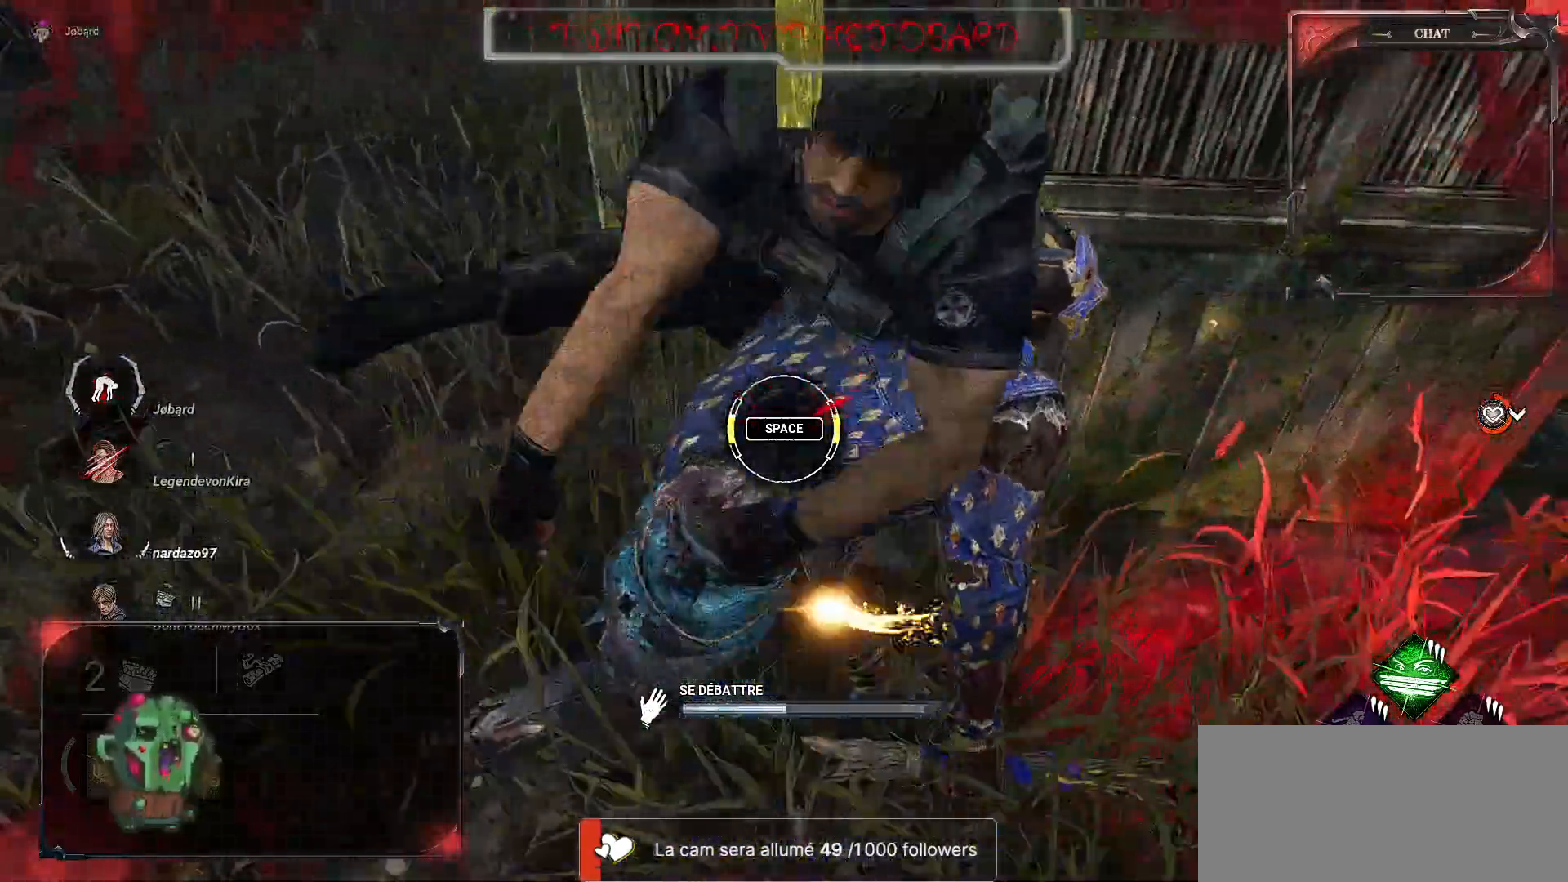
{"keys": [], "mouse": [], "events": []}
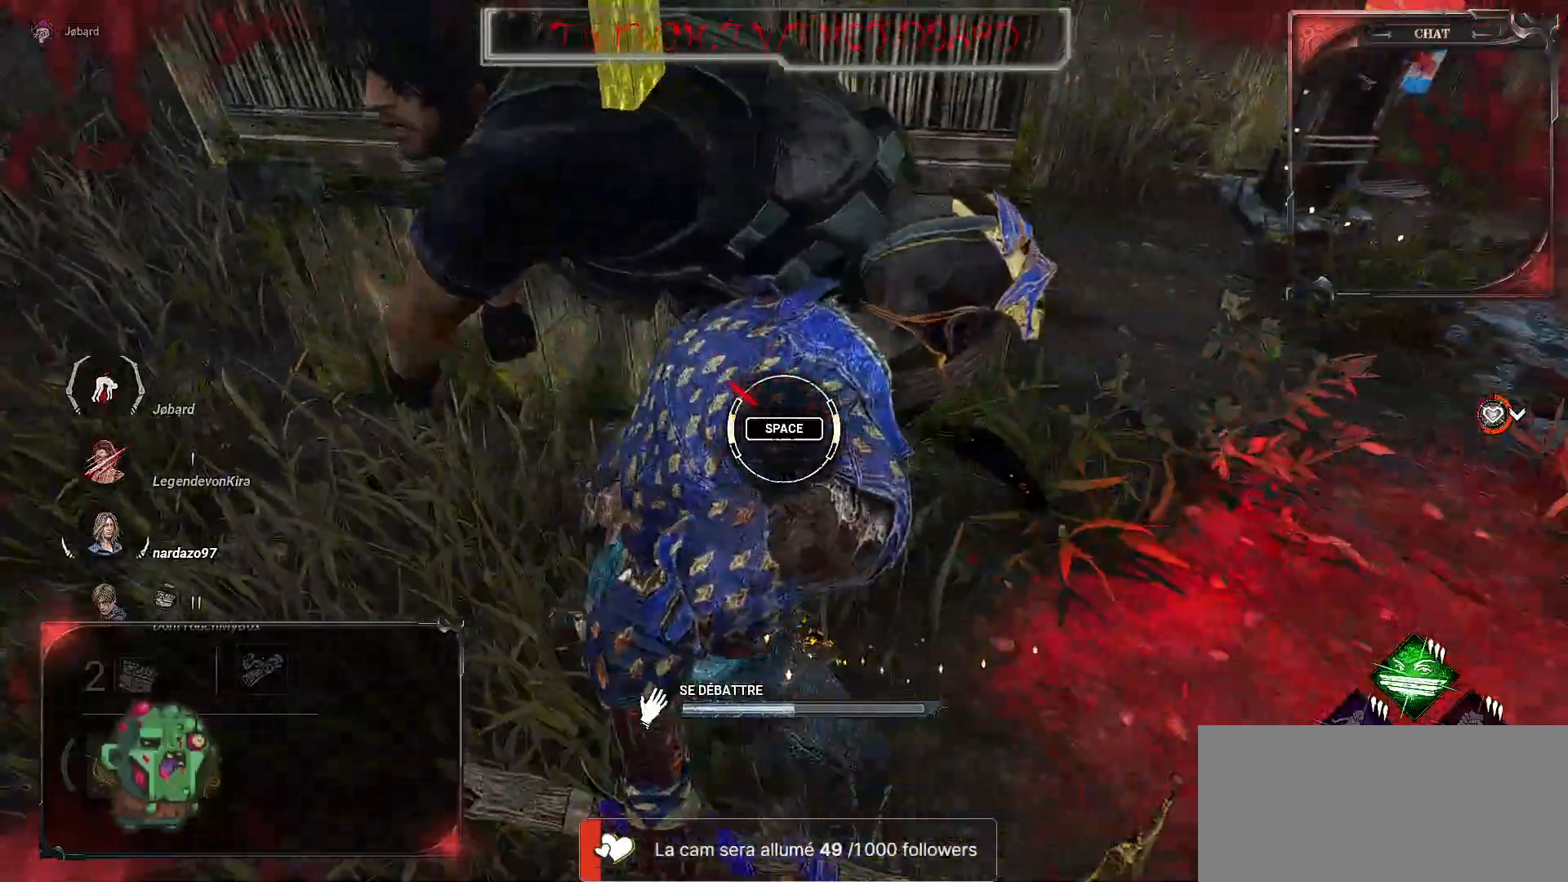
{"keys": [], "mouse": [], "events": [[134, "space", "down"], [267, "space", "up"]]}
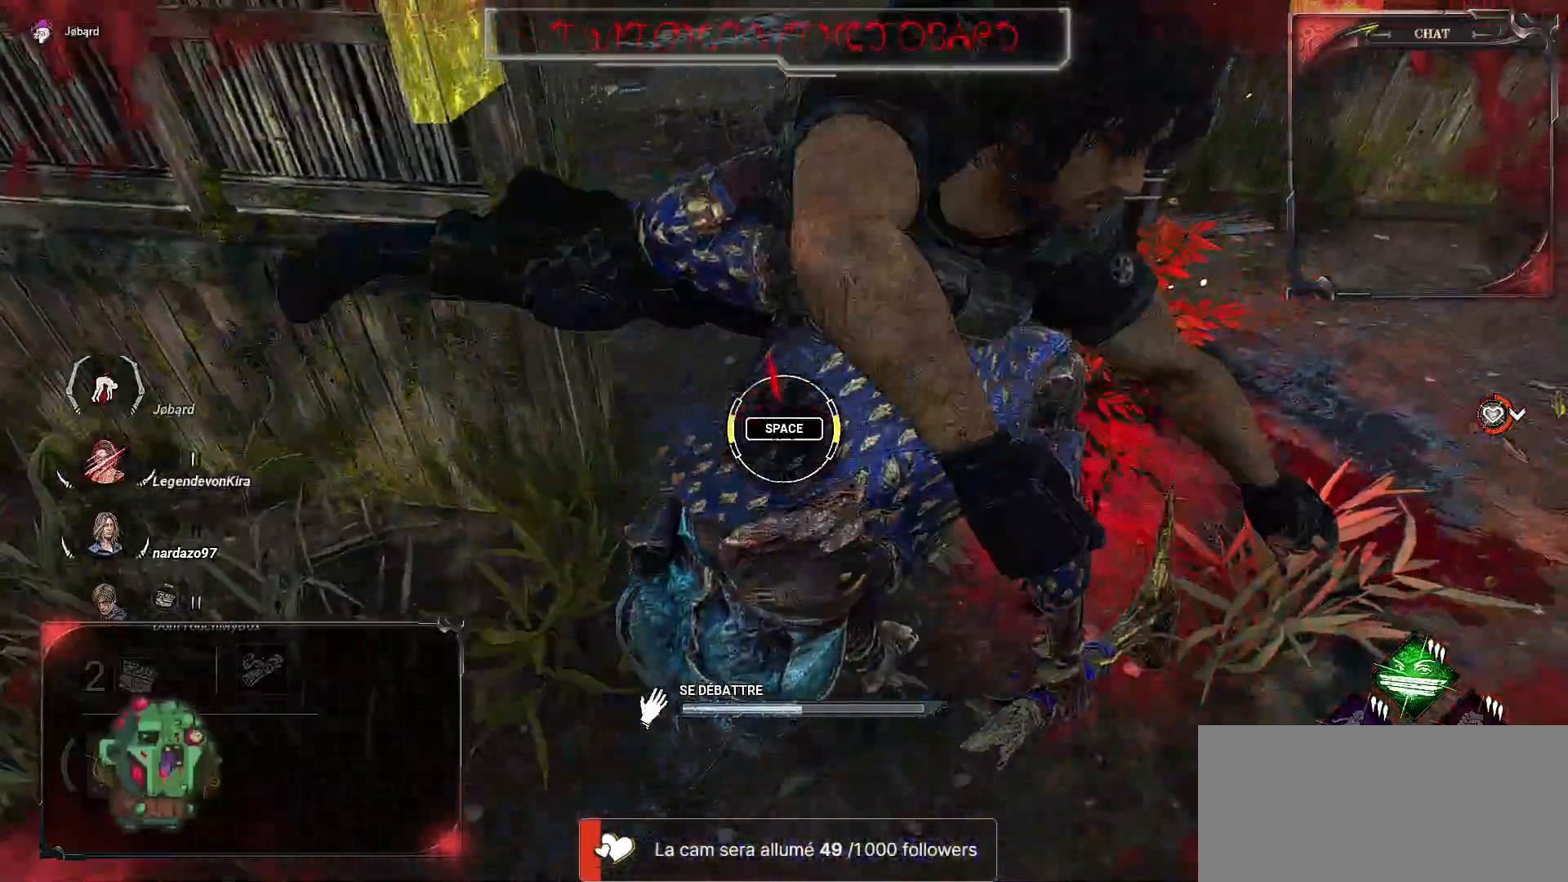
{"keys": ["space"], "mouse": [], "events": [[417, "space", "down"]]}
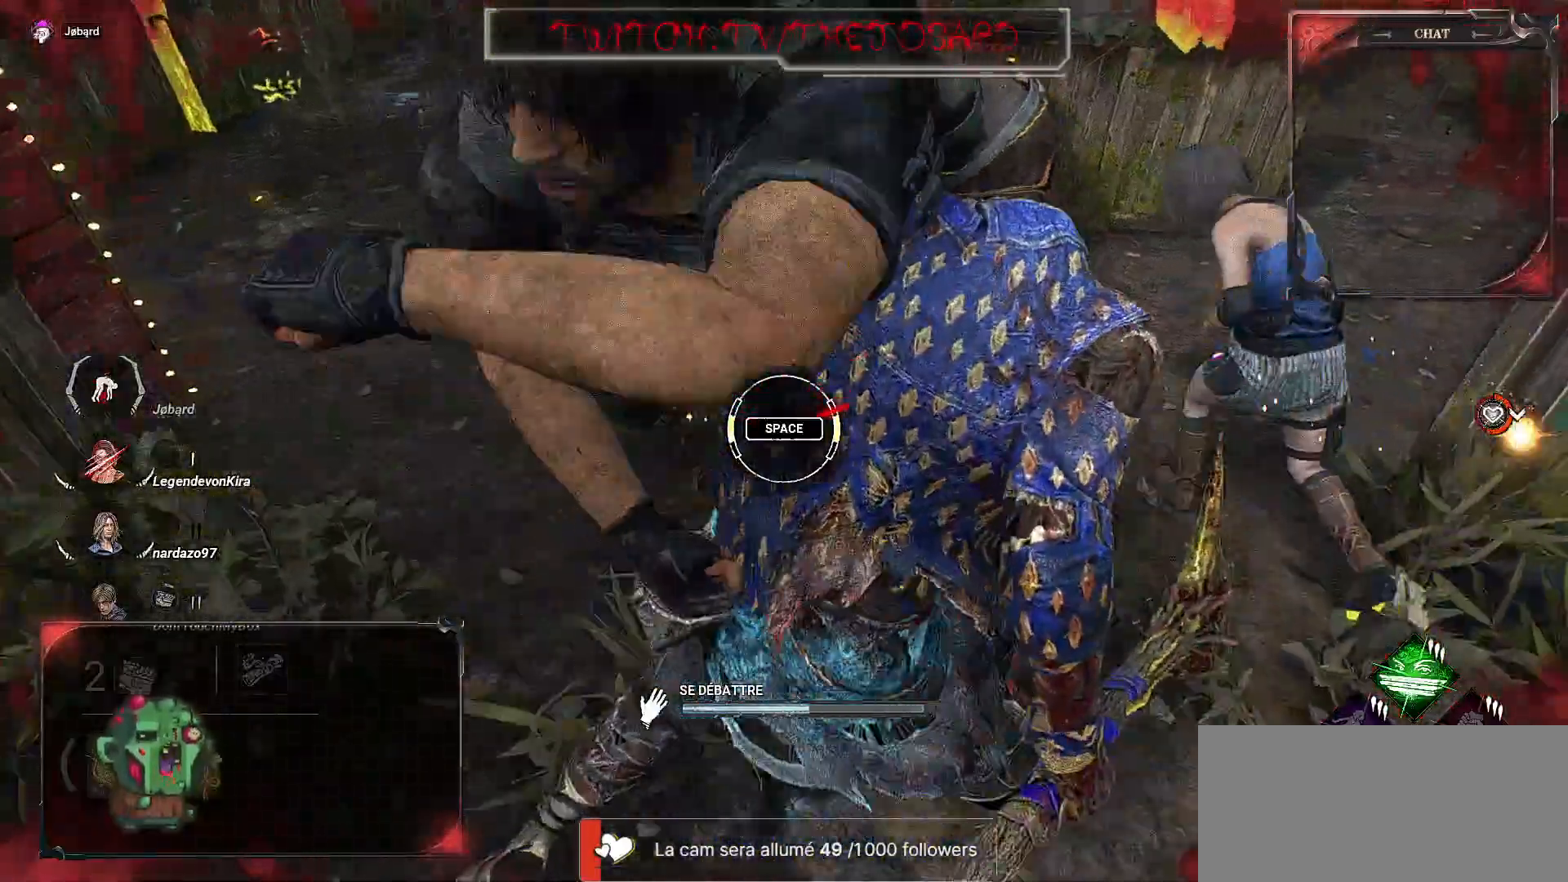
{"keys": [], "mouse": [], "events": [[84, "space", "up"]]}
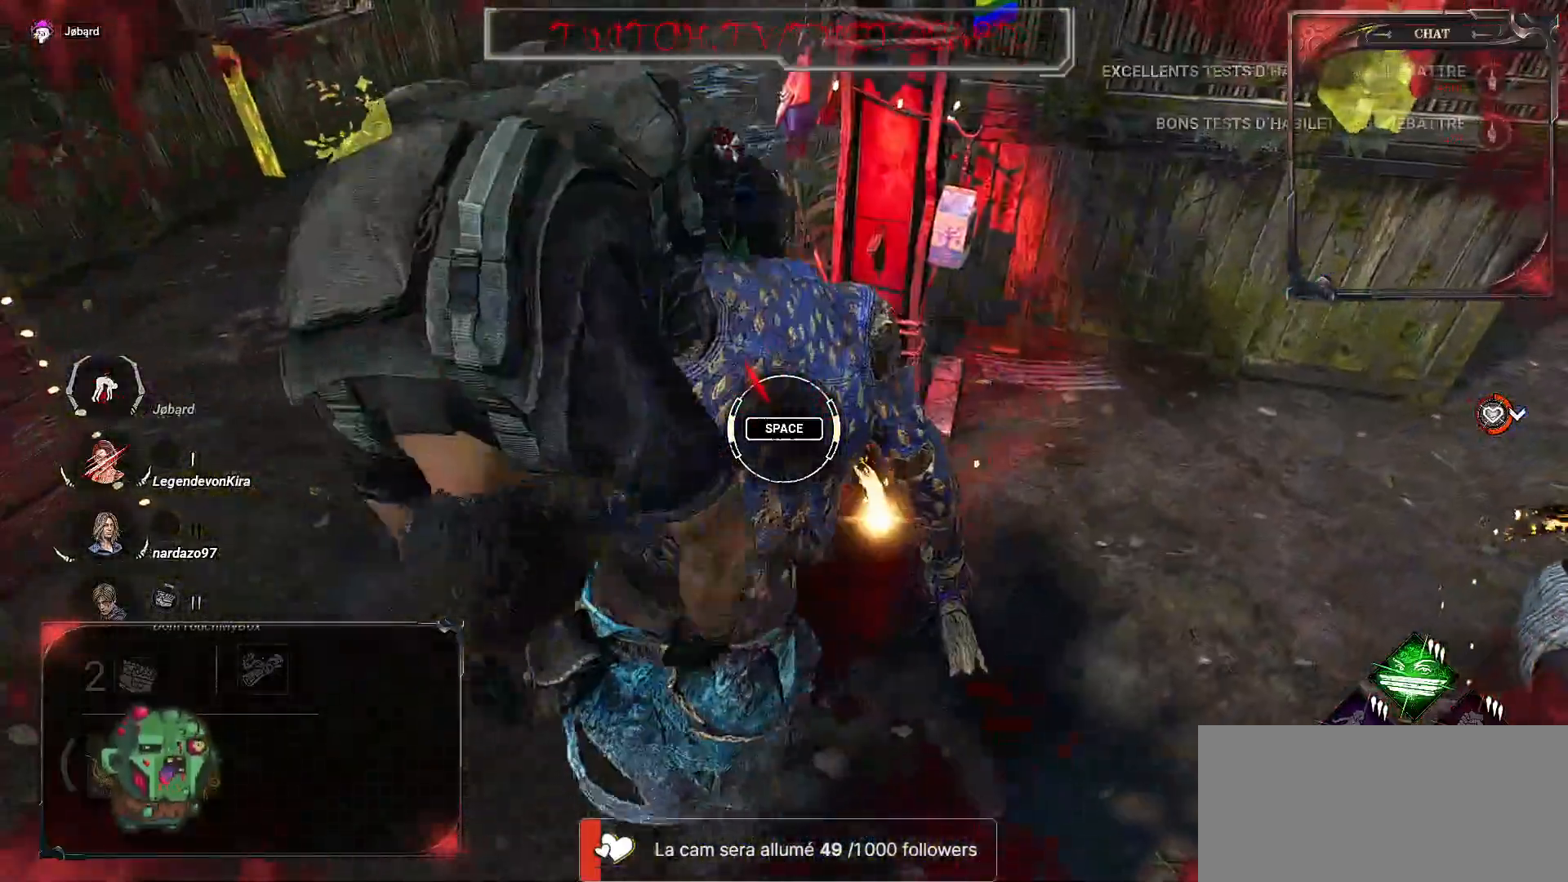
{"keys": [], "mouse": [], "events": [[167, "space", "down"], [300, "space", "up"]]}